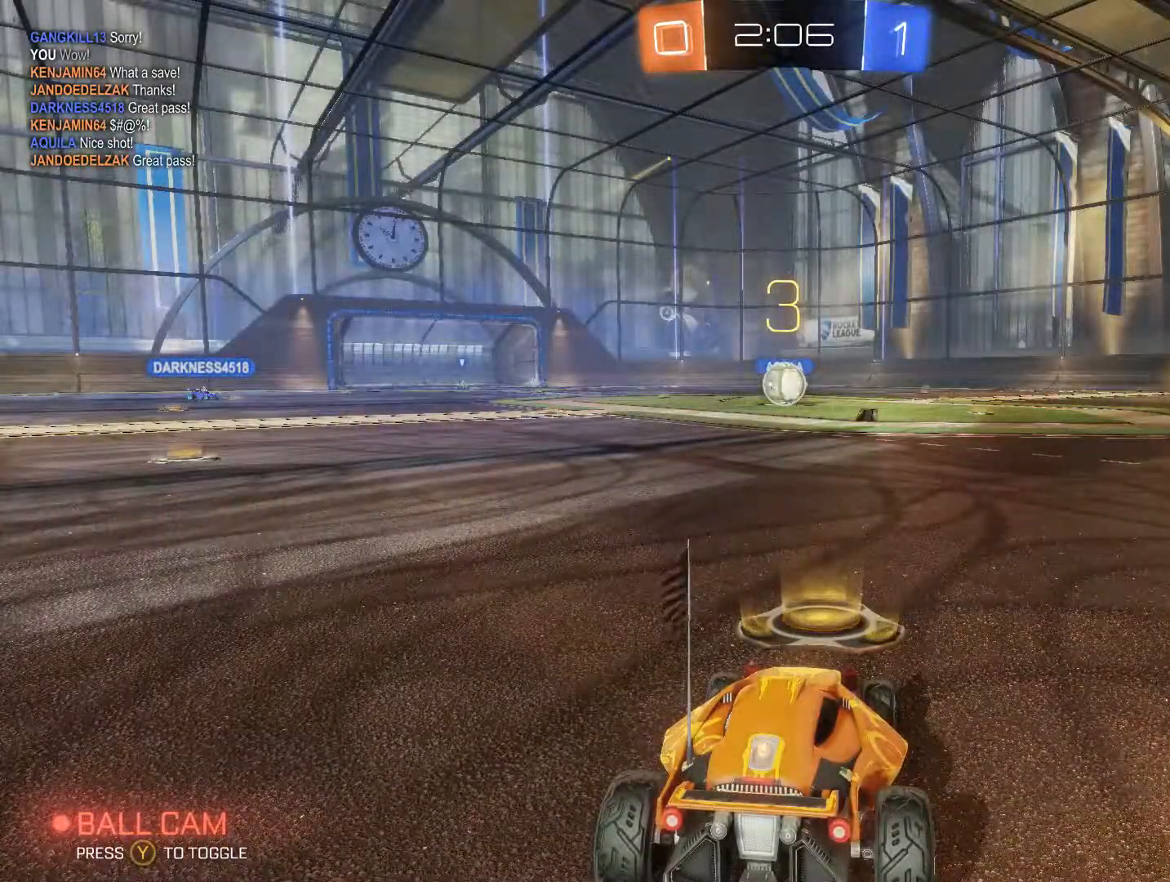
Gameplay with a controller (Xbox layout); each line is a JSON object with the inputs held at the frame after it. "events" lists button and stick changes between this image and that frame as [ms after this image, input, new state], when the widget could be followed in between.
{"buttons": [], "left_stick": "center", "right_stick": "up", "events": [[167, "R3", "down"], [200, "right_stick", "down-left"], [300, "right_stick", "center"], [333, "R3", "up"], [500, "right_stick", "up"]]}
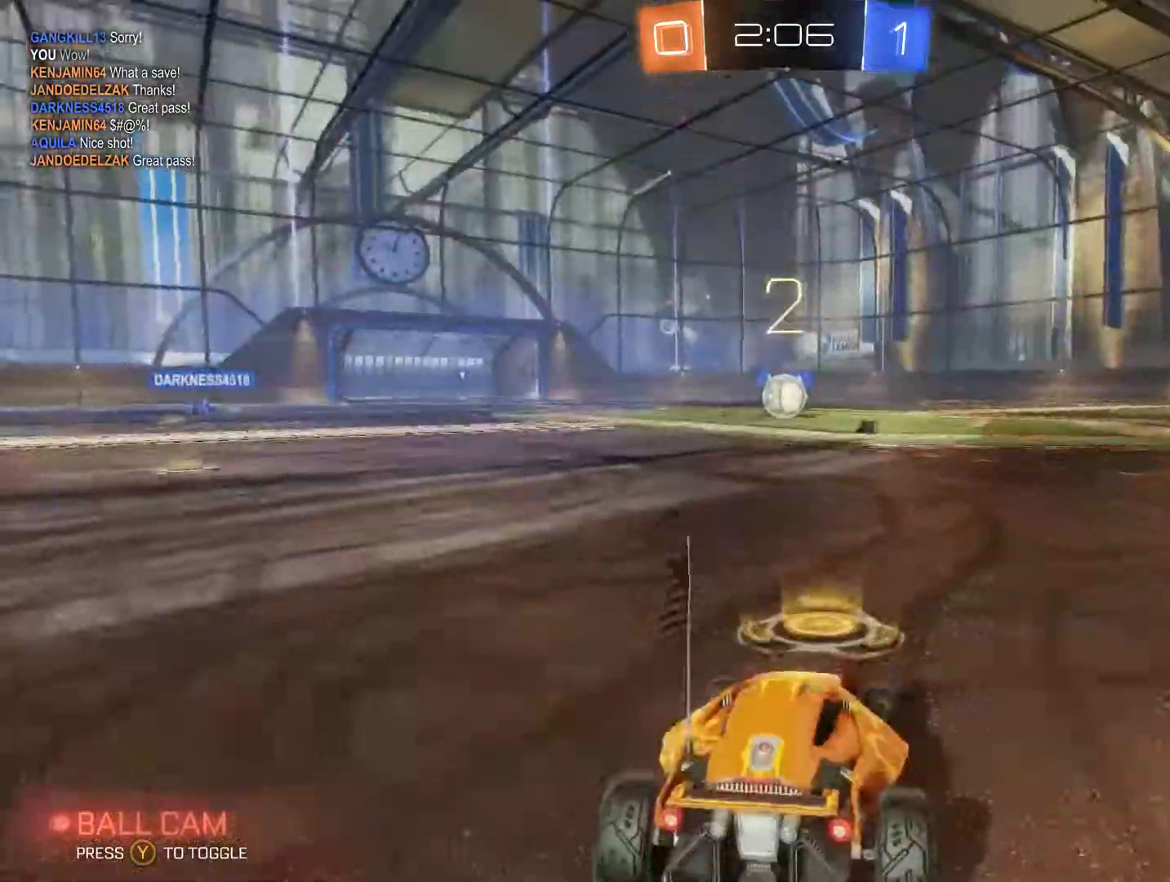
{"buttons": ["L2"], "left_stick": "left", "right_stick": "center", "events": [[200, "right_stick", "center"], [333, "left_stick", "left"], [433, "L2", "down"]]}
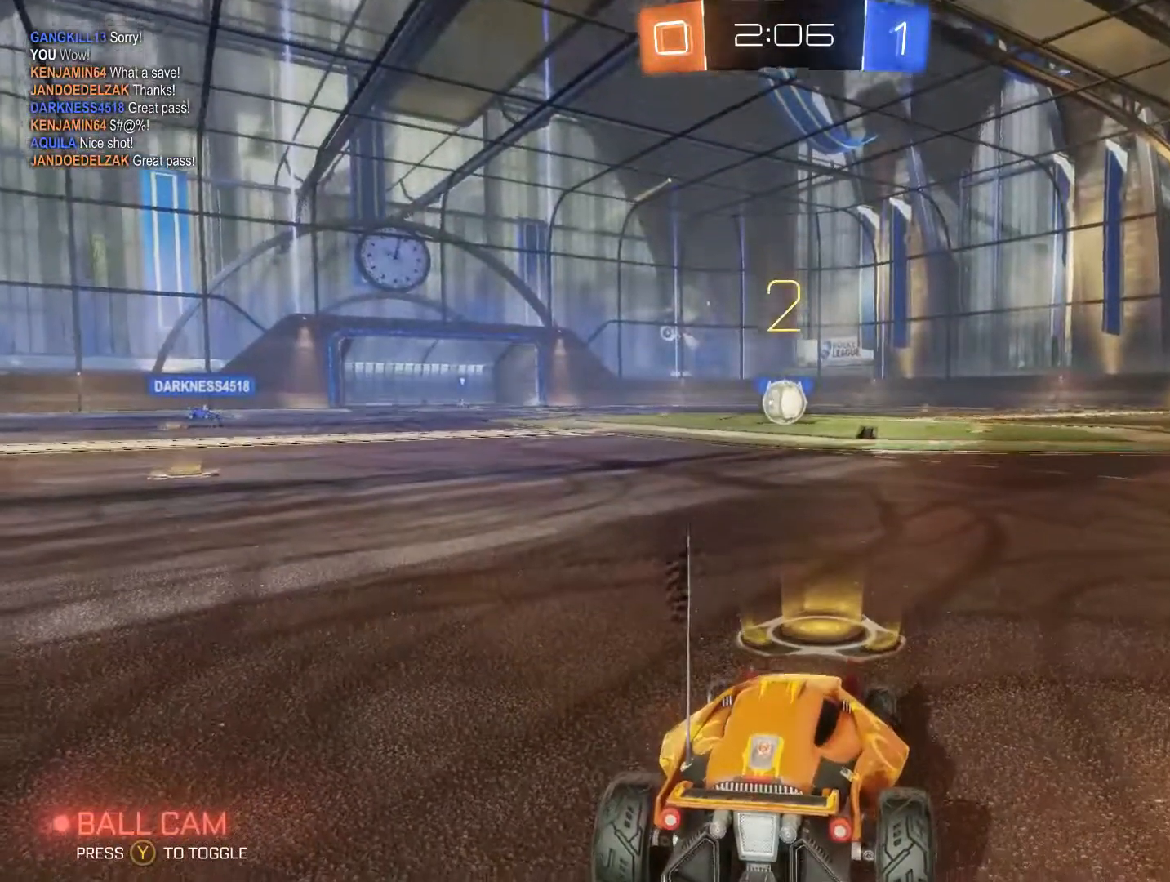
{"buttons": [], "left_stick": "center", "right_stick": "center", "events": [[100, "left_stick", "down-right"], [133, "L2", "up"], [300, "left_stick", "left"], [466, "left_stick", "center"]]}
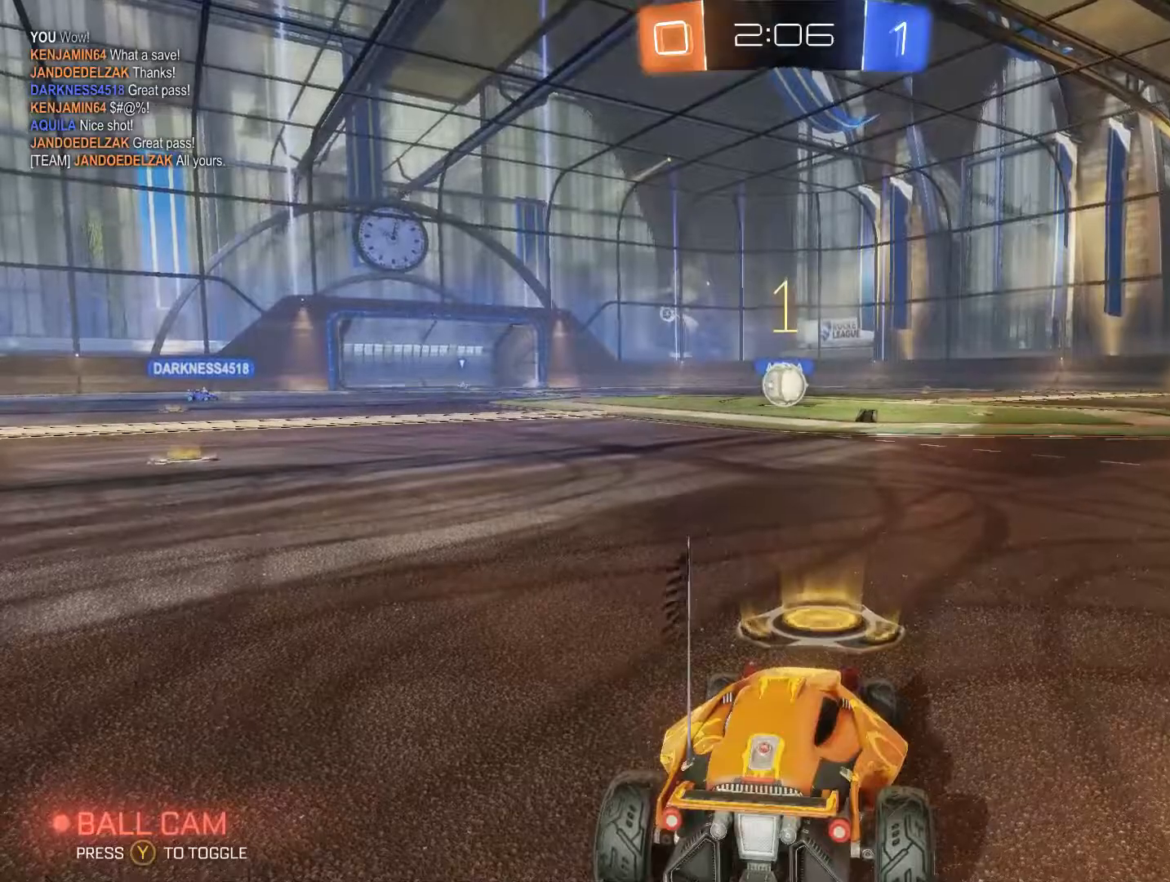
{"buttons": ["B", "R2"], "left_stick": "center", "right_stick": "center", "events": [[33, "B", "down"], [67, "R2", "down"]]}
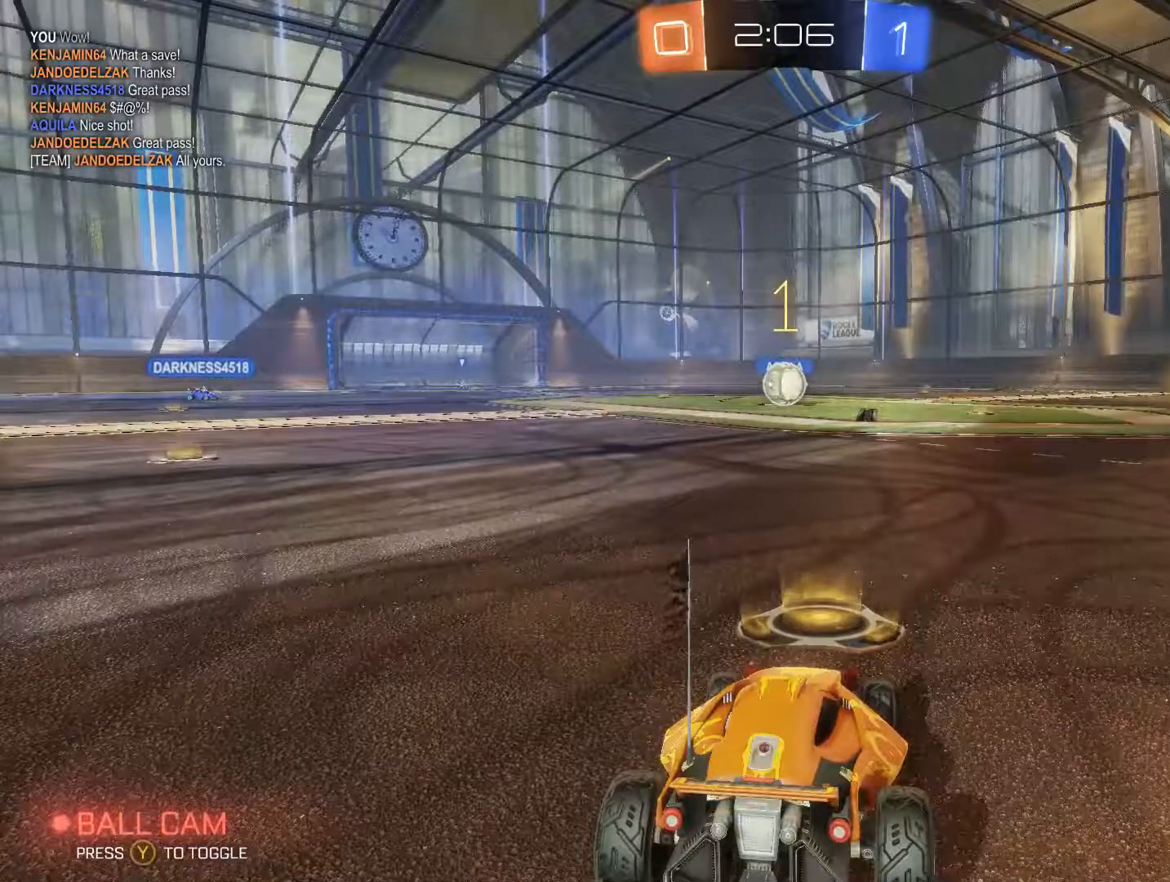
{"buttons": ["B", "R2"], "left_stick": "left", "right_stick": "center", "events": [[433, "left_stick", "left"]]}
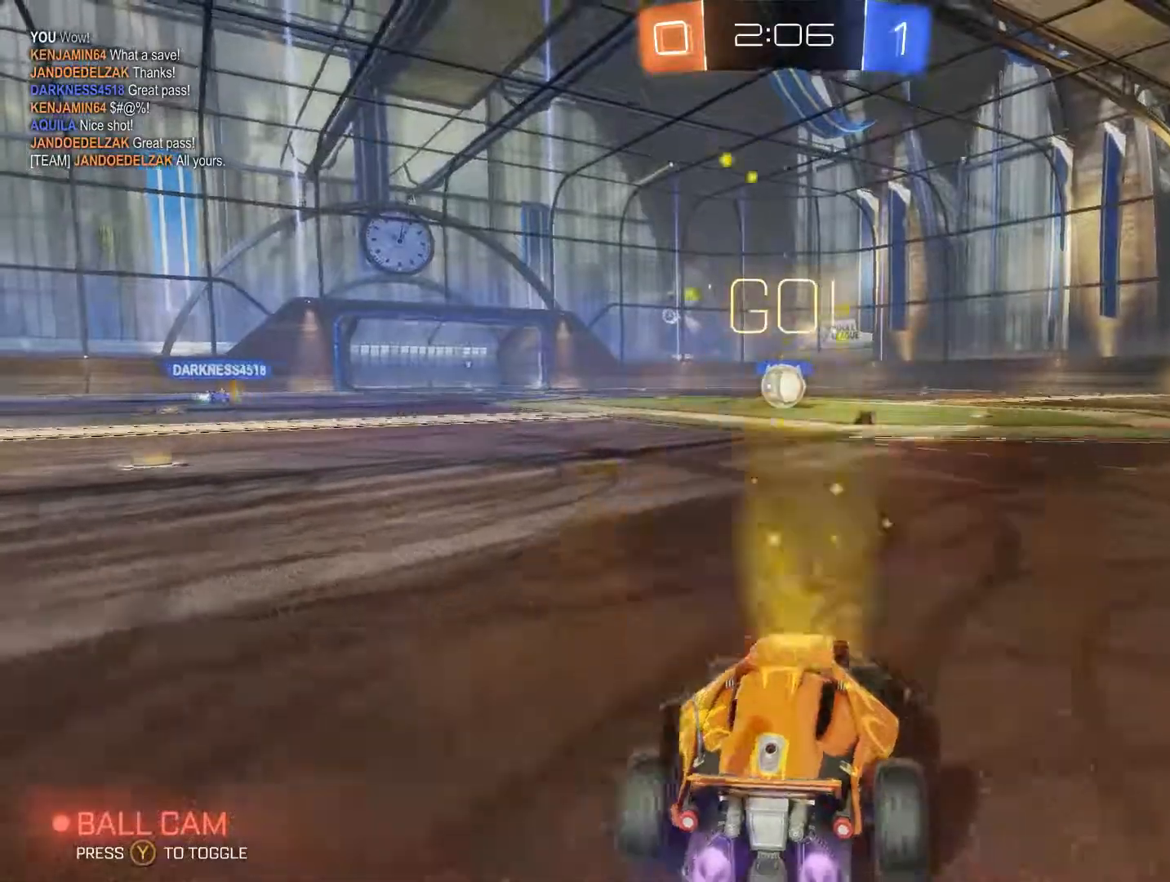
{"buttons": ["B", "R2"], "left_stick": "down", "right_stick": "center", "events": [[100, "left_stick", "center"], [433, "left_stick", "down"]]}
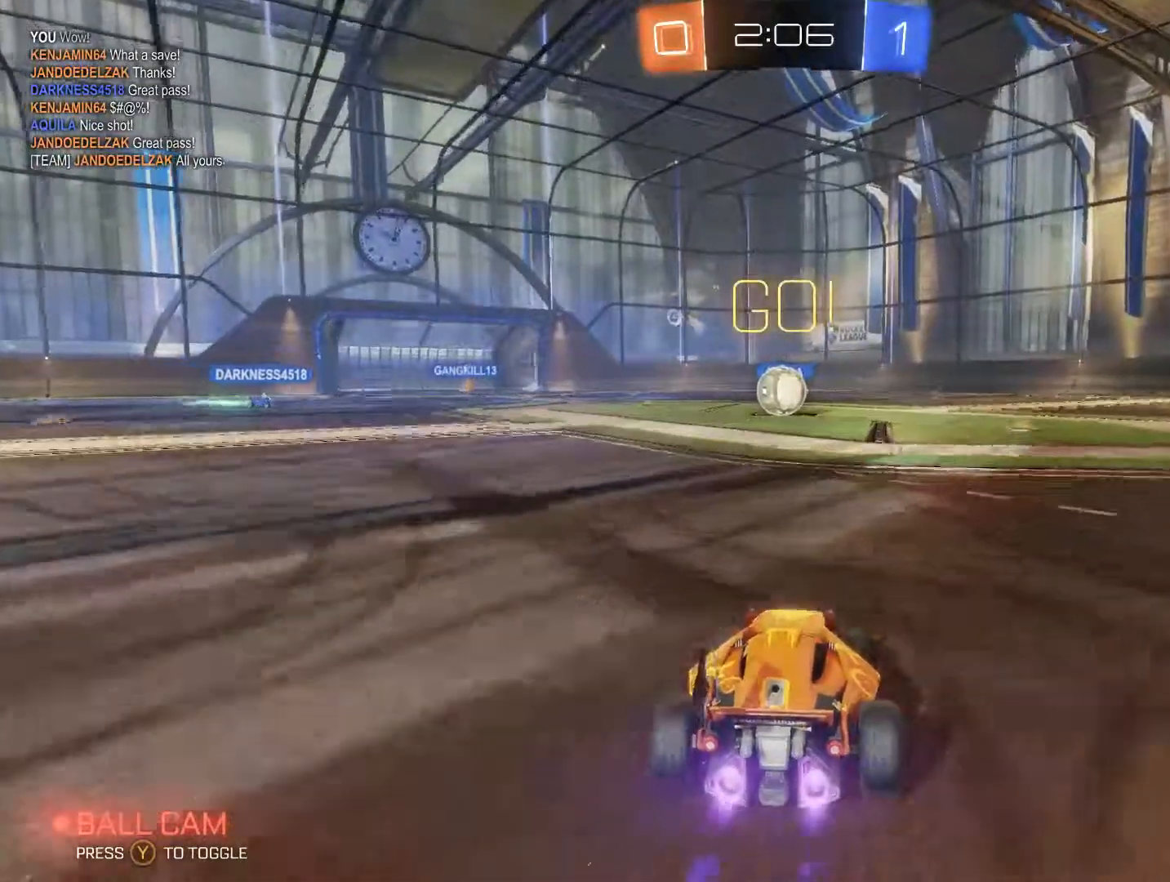
{"buttons": ["B", "R2"], "left_stick": "down-left", "right_stick": "center", "events": [[133, "left_stick", "center"], [367, "left_stick", "down-left"]]}
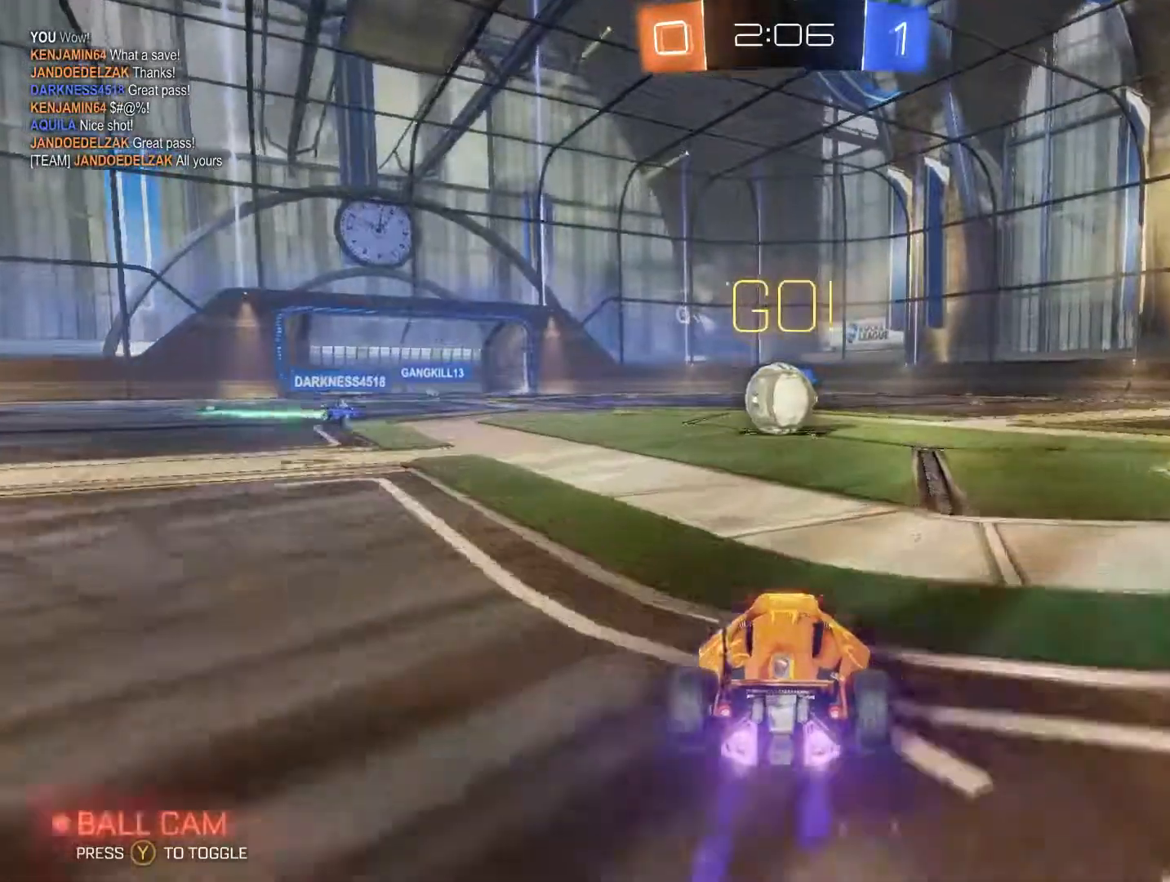
{"buttons": ["A", "R2"], "left_stick": "down", "right_stick": "center", "events": [[33, "left_stick", "down"], [233, "left_stick", "center"], [267, "B", "up"], [400, "left_stick", "down"], [500, "A", "down"]]}
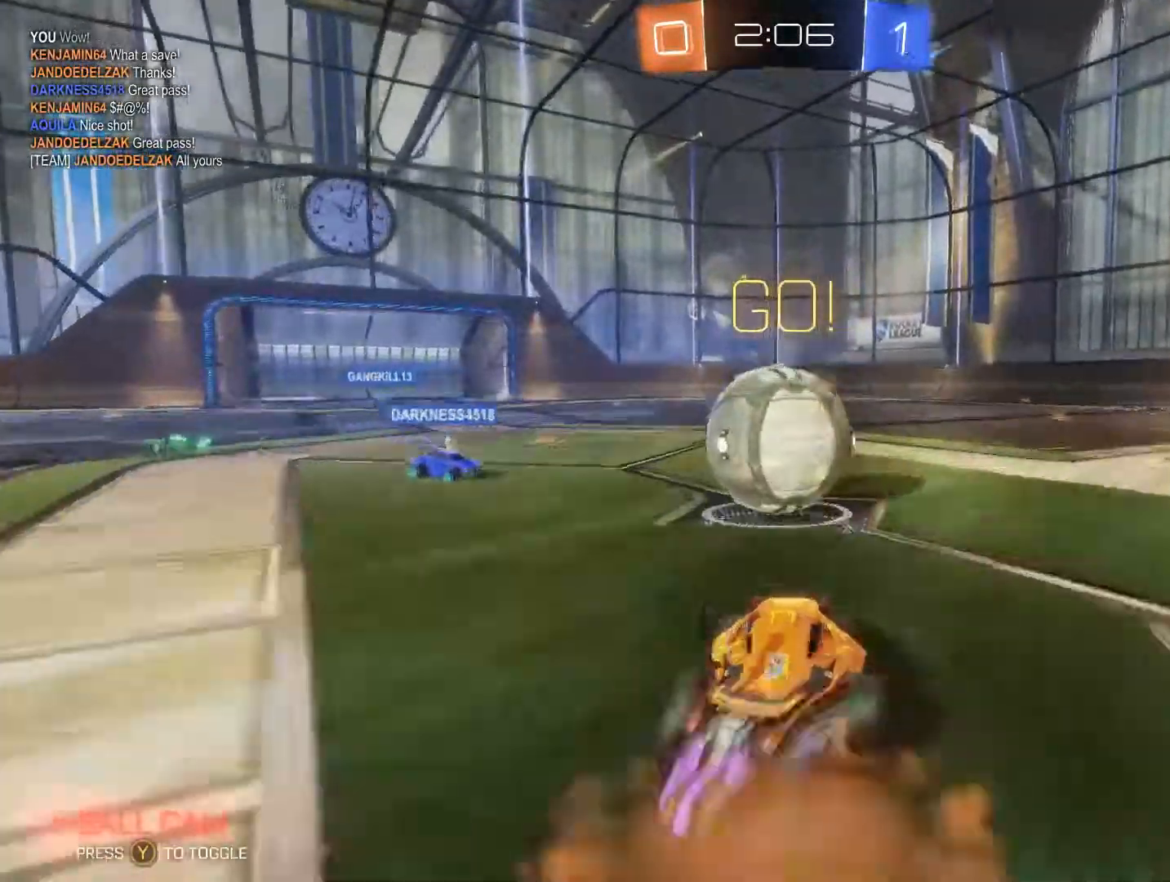
{"buttons": ["R2"], "left_stick": "up-right", "right_stick": "center", "events": [[33, "left_stick", "up-right"], [67, "A", "up"], [167, "A", "down"], [300, "A", "up"]]}
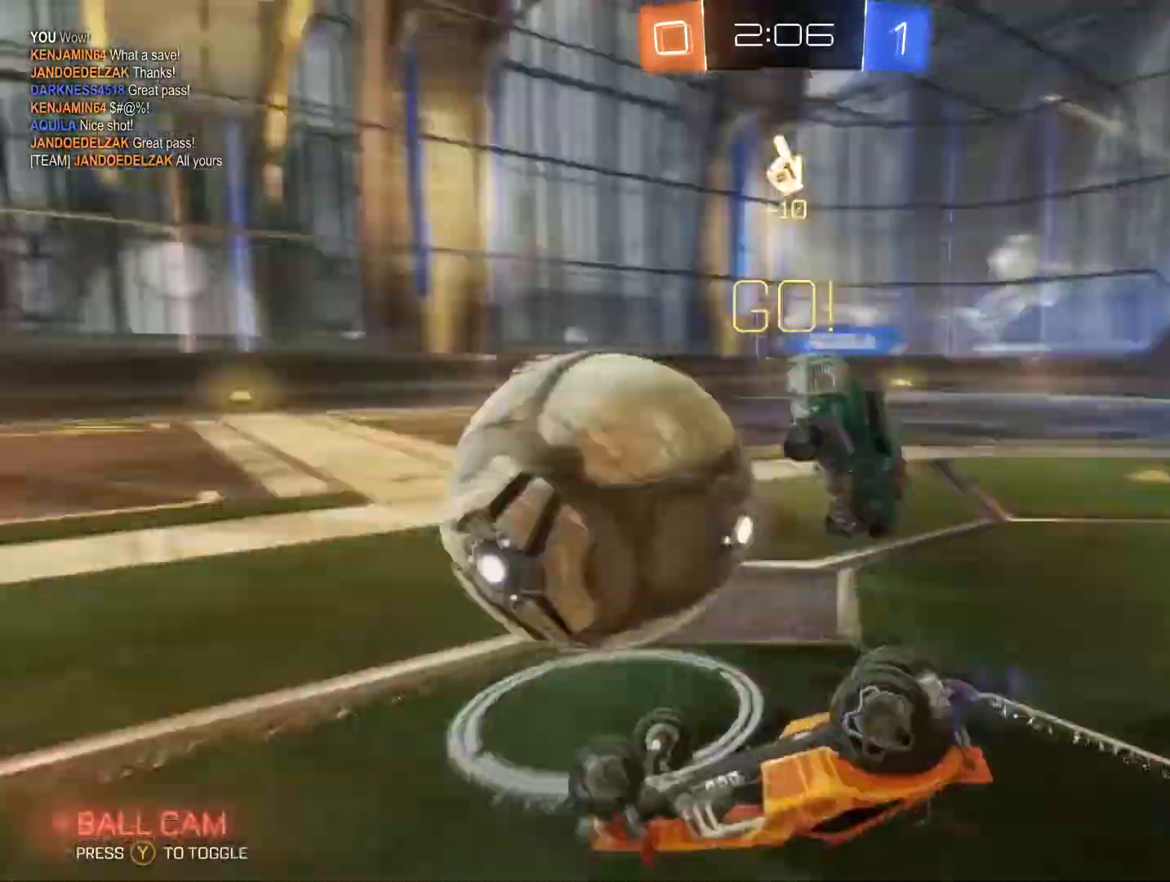
{"buttons": ["R2"], "left_stick": "up-right", "right_stick": "center", "events": []}
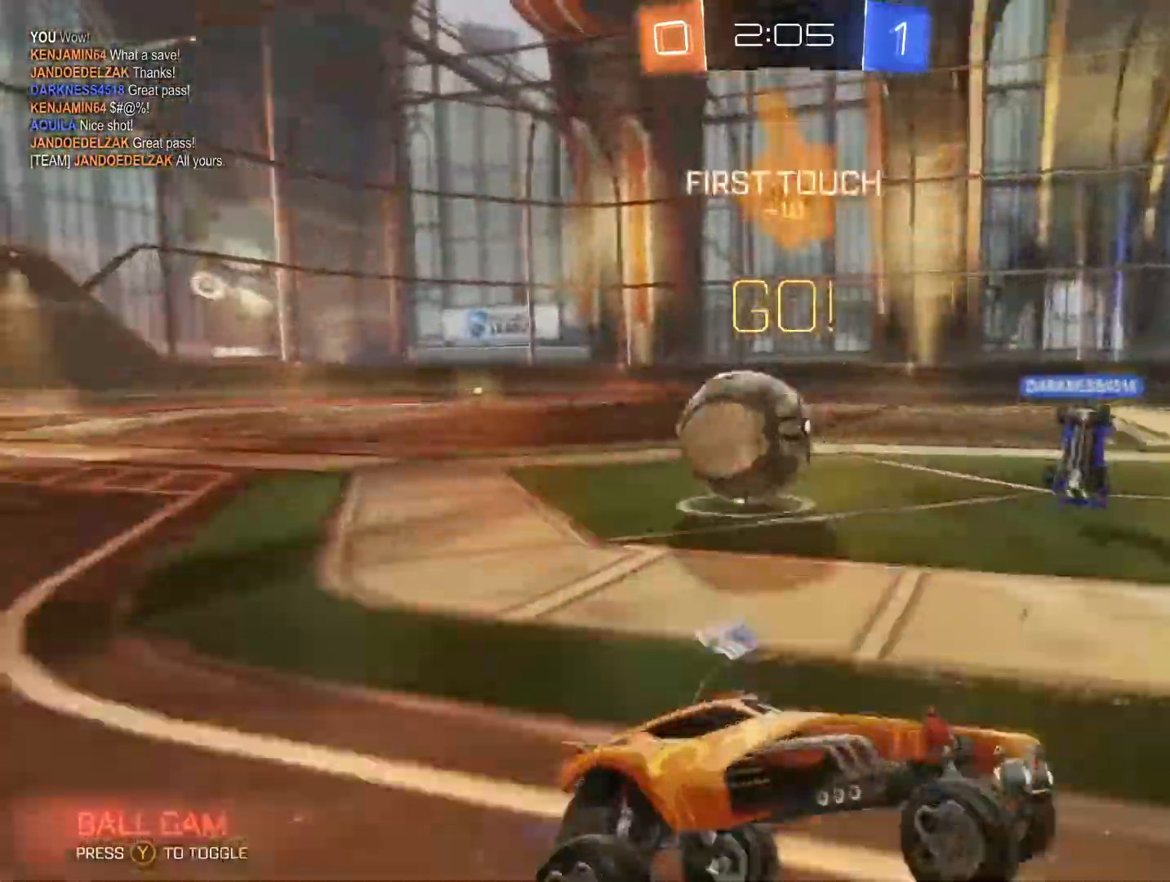
{"buttons": ["R2"], "left_stick": "up-right", "right_stick": "center", "events": [[100, "Y", "down"], [167, "Y", "up"]]}
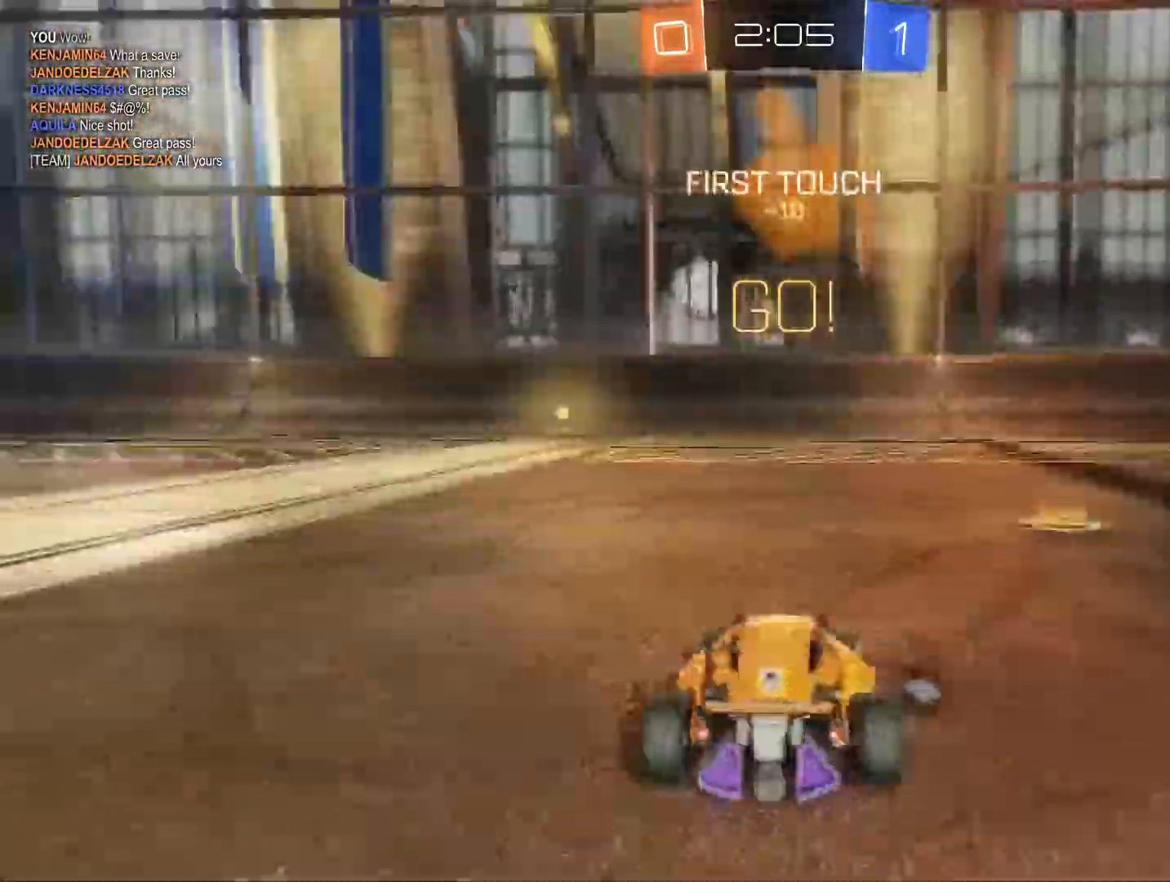
{"buttons": ["R2"], "left_stick": "center", "right_stick": "center", "events": [[33, "B", "down"], [167, "left_stick", "left"], [200, "B", "up"], [467, "left_stick", "center"]]}
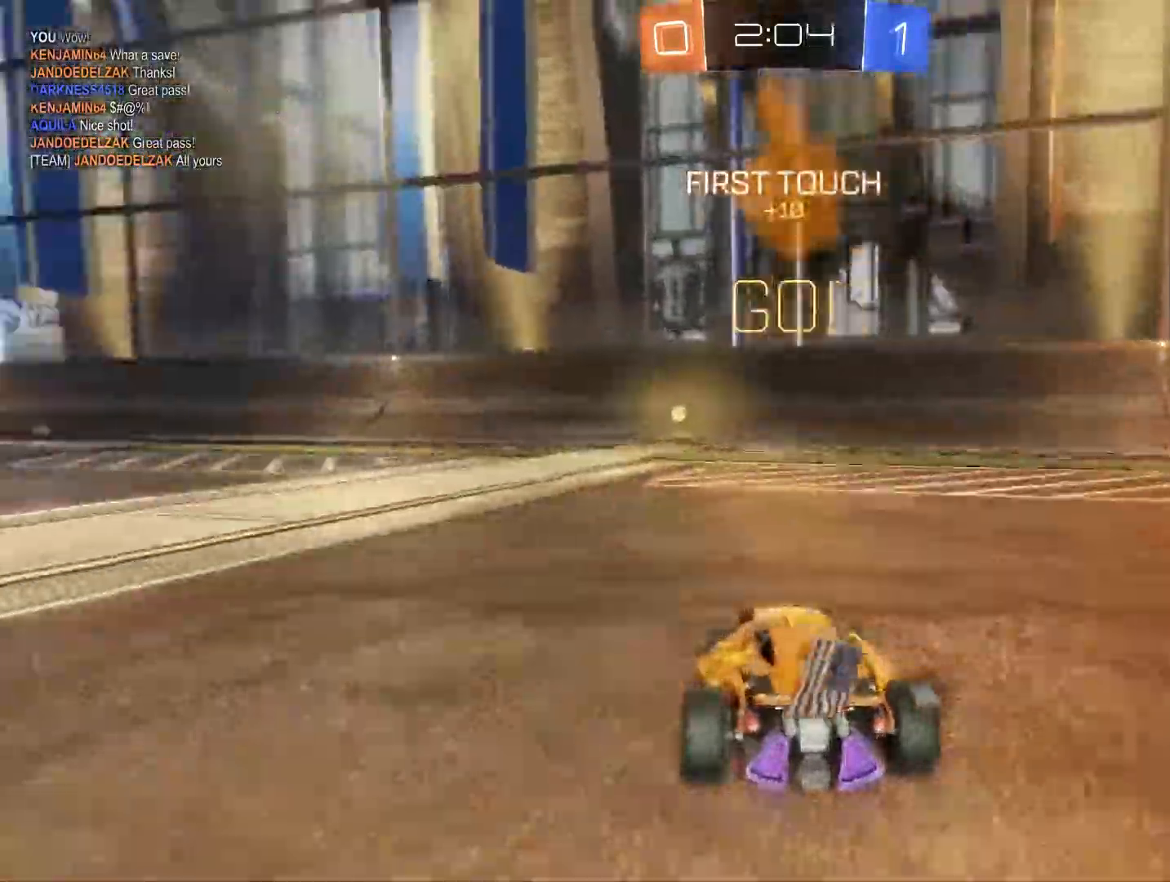
{"buttons": ["R2"], "left_stick": "up", "right_stick": "center", "events": [[100, "left_stick", "up"], [200, "A", "down"], [300, "A", "up"], [367, "A", "down"], [500, "A", "up"]]}
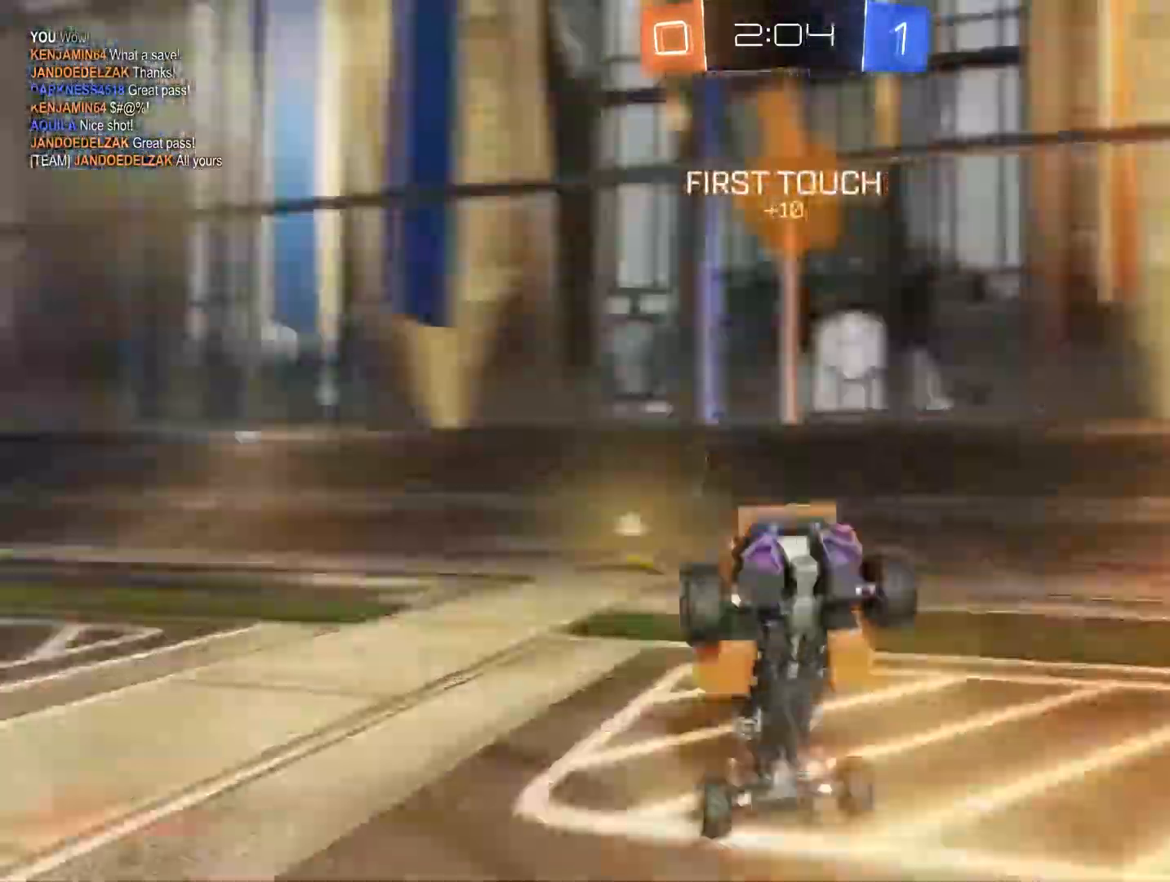
{"buttons": ["R2"], "left_stick": "right", "right_stick": "center", "events": [[33, "Y", "down"], [33, "left_stick", "up-left"], [100, "Y", "up"], [367, "left_stick", "right"]]}
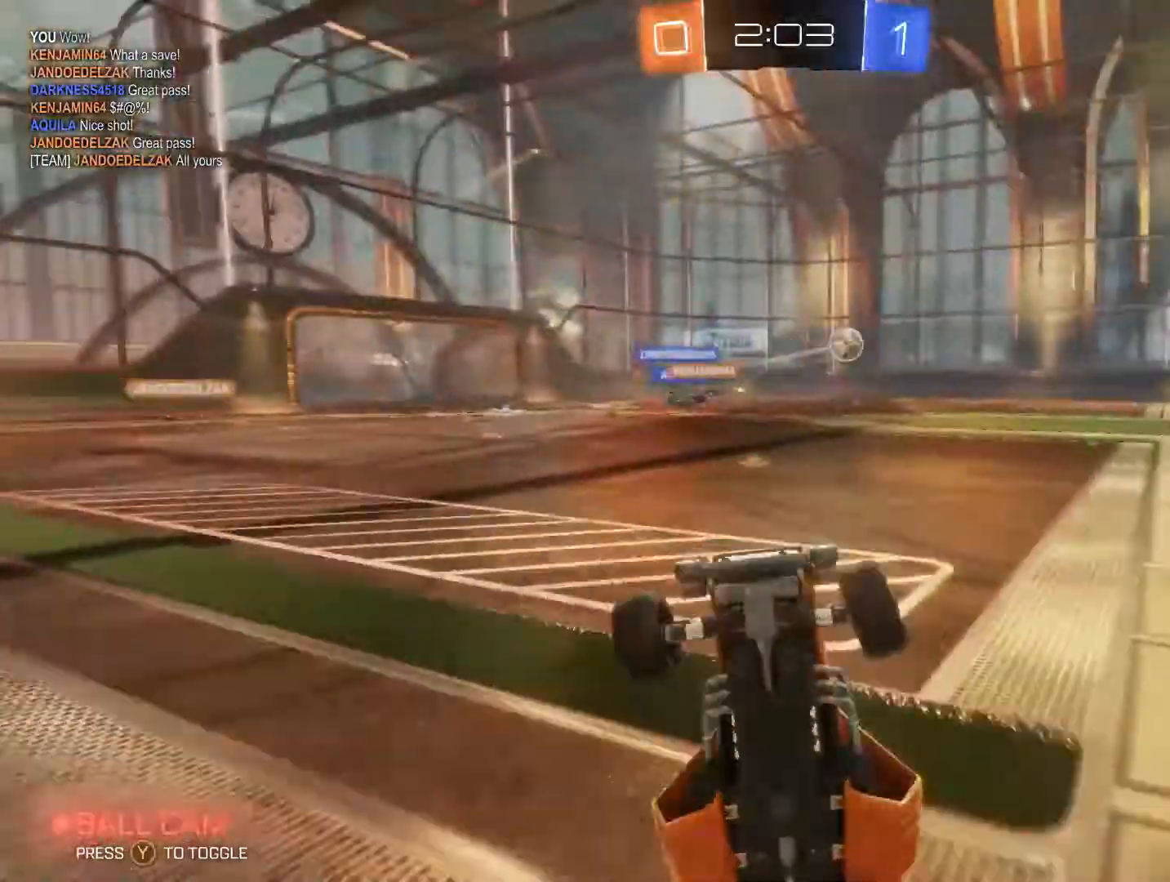
{"buttons": ["R2"], "left_stick": "right", "right_stick": "center", "events": []}
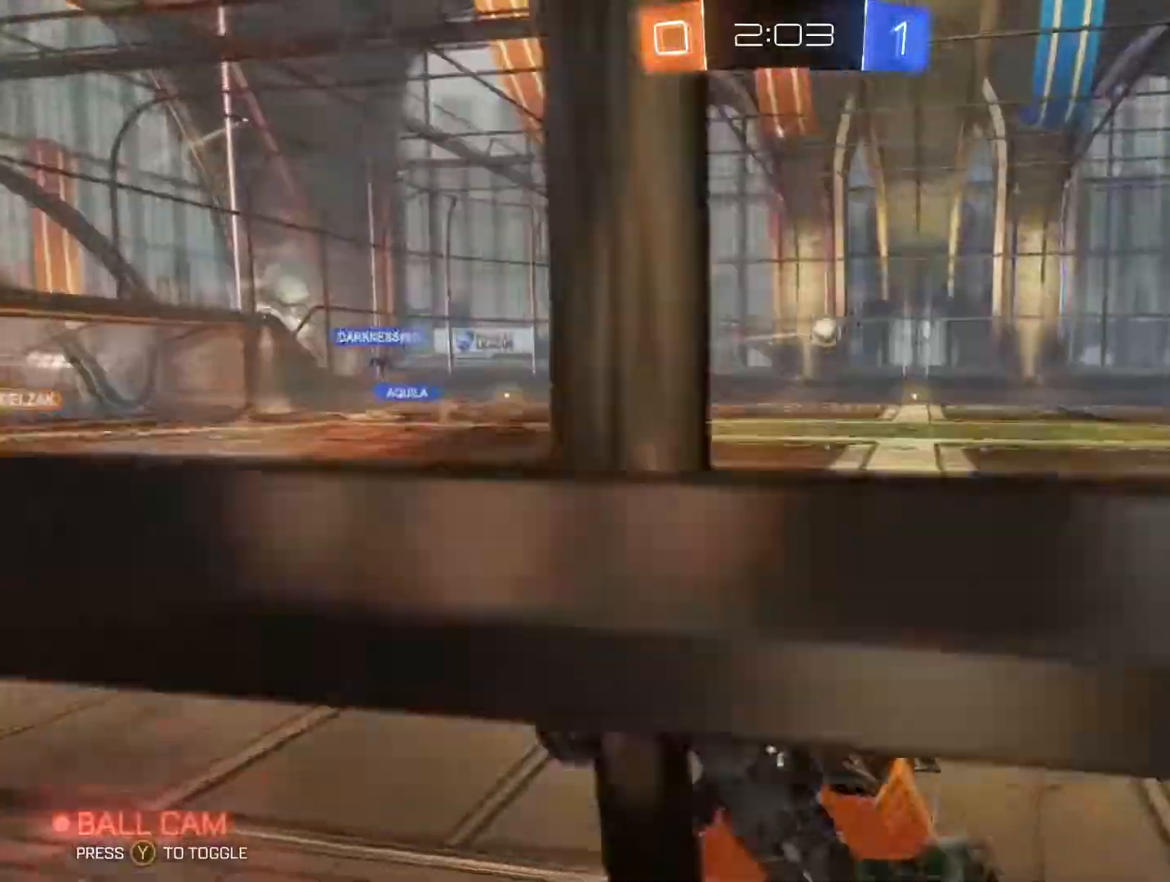
{"buttons": ["L1", "R2"], "left_stick": "right", "right_stick": "center", "events": [[400, "L1", "down"]]}
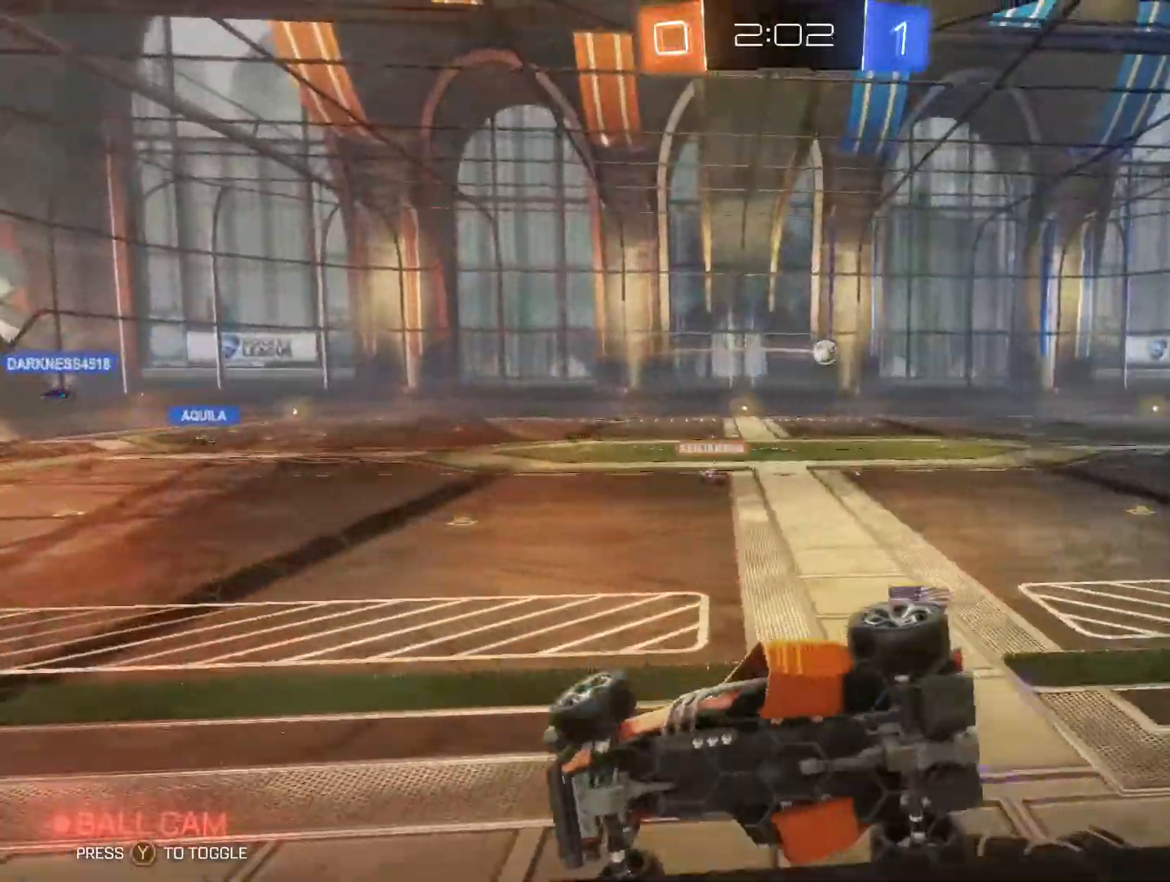
{"buttons": ["B", "R2"], "left_stick": "center", "right_stick": "center", "events": [[67, "L1", "up"], [100, "B", "down"], [267, "left_stick", "up-right"], [400, "left_stick", "center"]]}
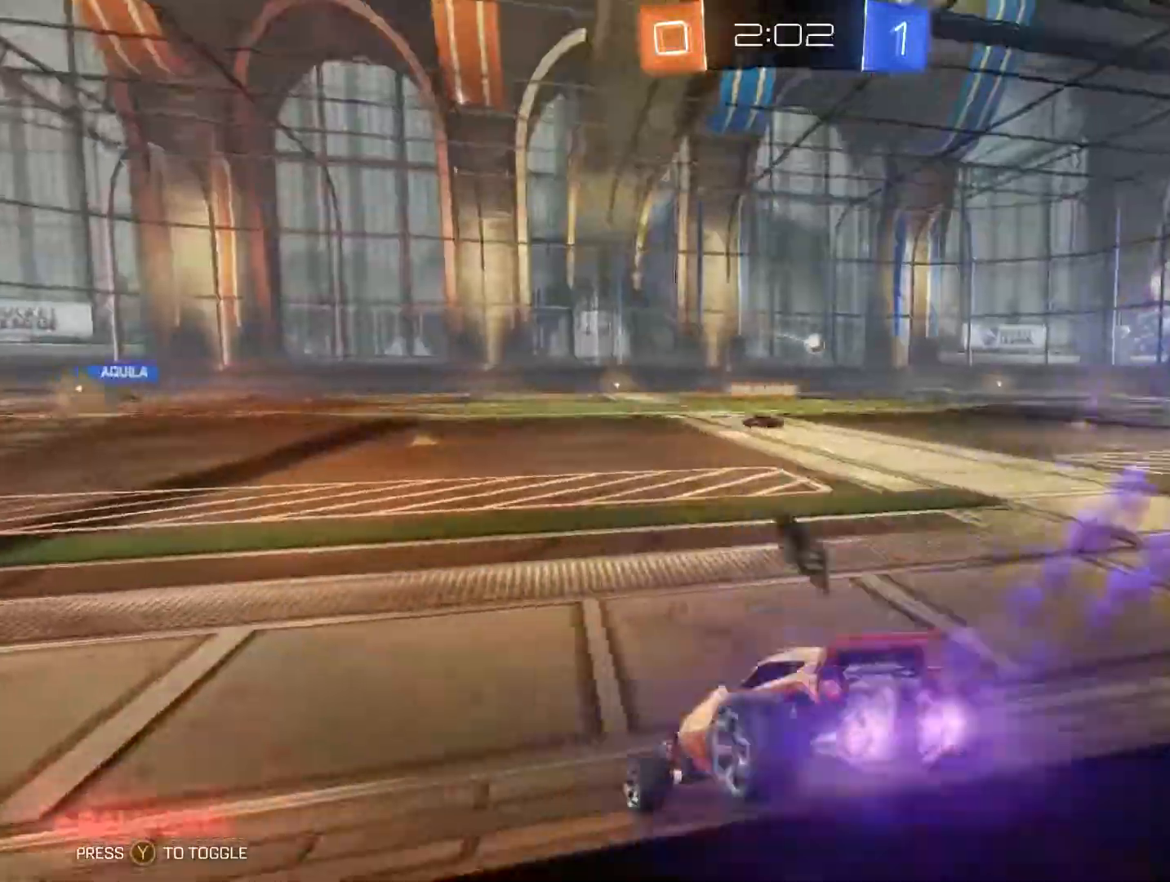
{"buttons": ["A", "R2"], "left_stick": "up", "right_stick": "center", "events": [[100, "left_stick", "up"], [267, "A", "down"], [300, "B", "up"], [334, "A", "up"], [400, "A", "down"]]}
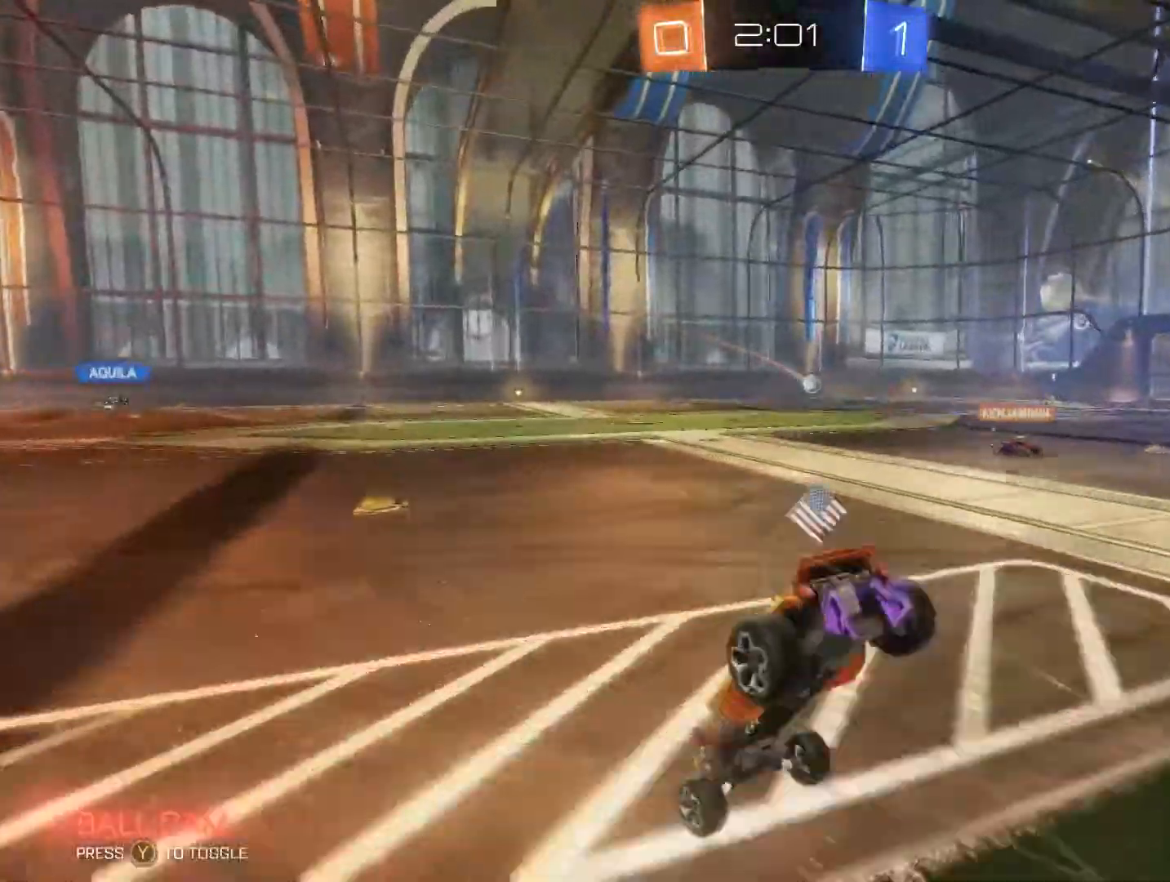
{"buttons": ["R2"], "left_stick": "up", "right_stick": "center", "events": [[67, "A", "up"]]}
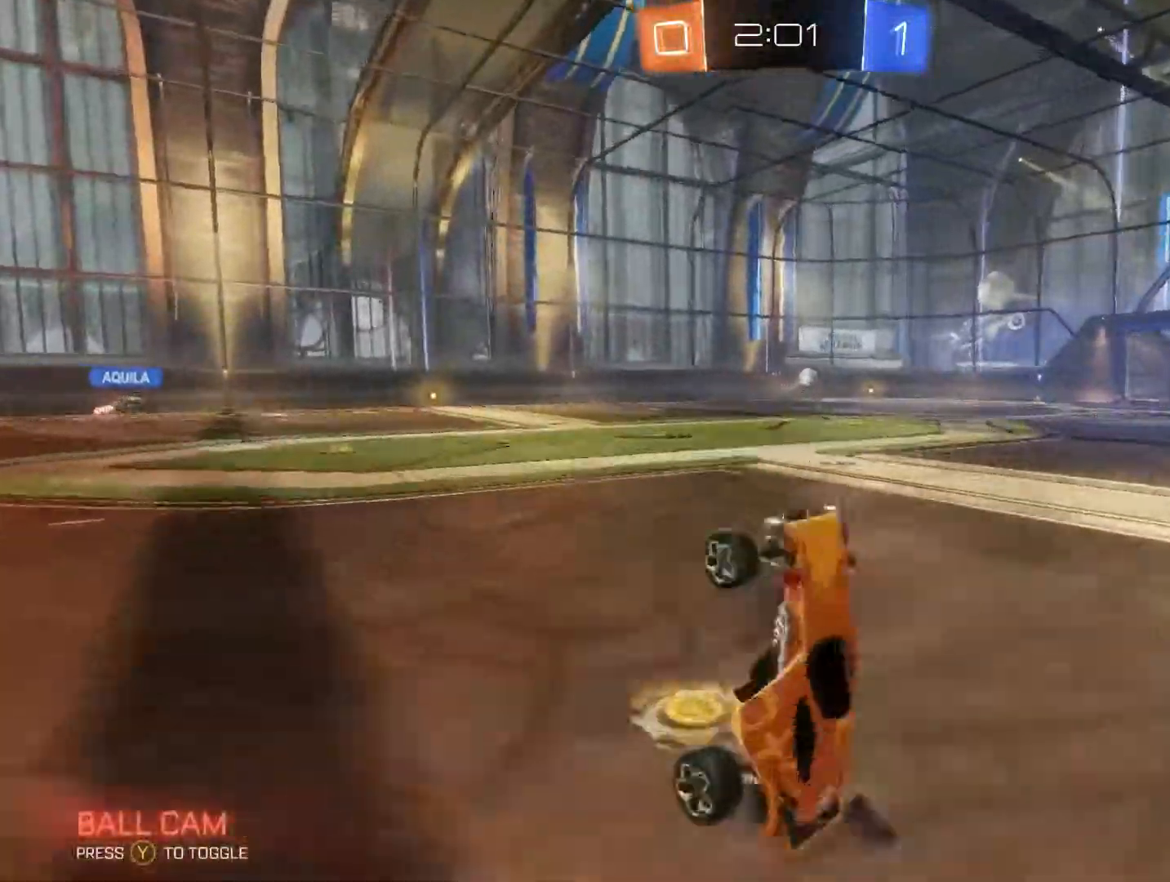
{"buttons": ["B", "R2"], "left_stick": "up", "right_stick": "center", "events": [[300, "B", "down"]]}
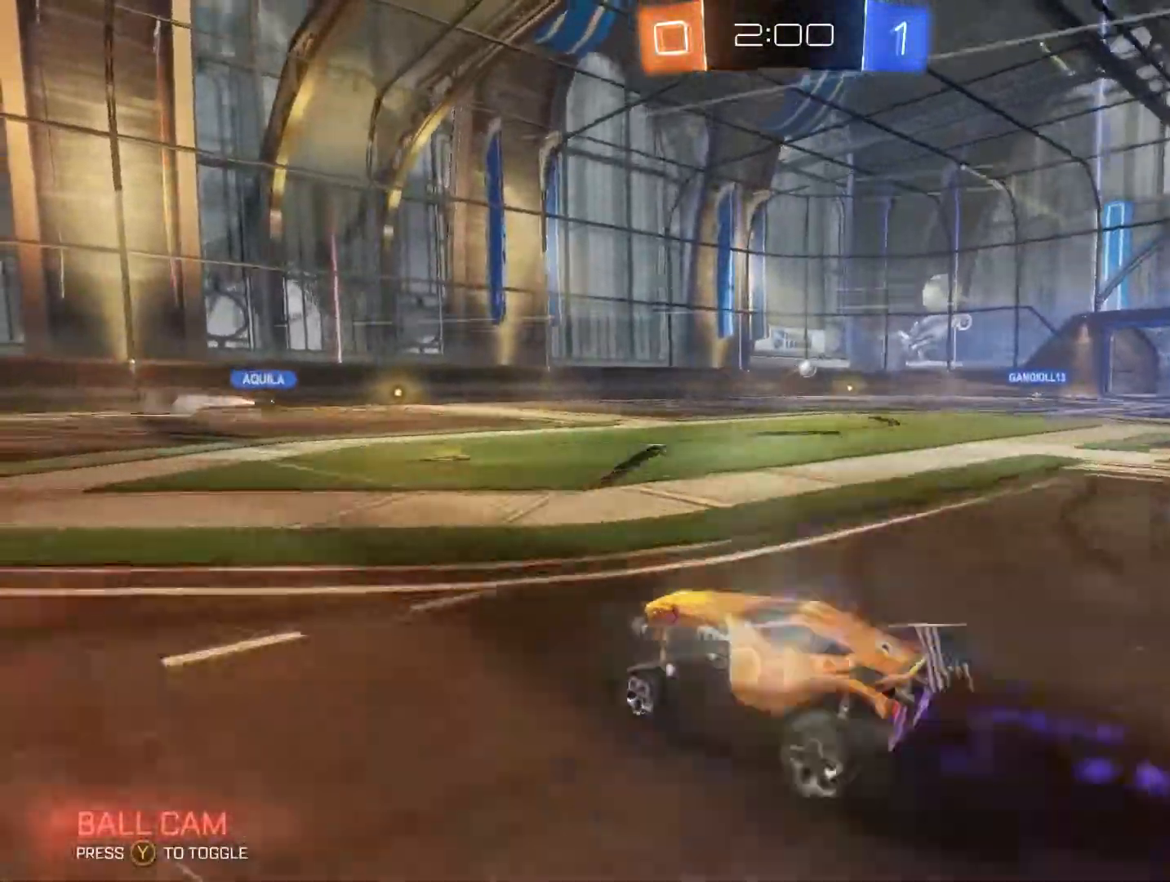
{"buttons": ["A", "R2"], "left_stick": "up-left", "right_stick": "center", "events": [[34, "B", "up"], [234, "left_stick", "up-left"], [300, "A", "down"], [334, "A", "up"], [434, "A", "down"]]}
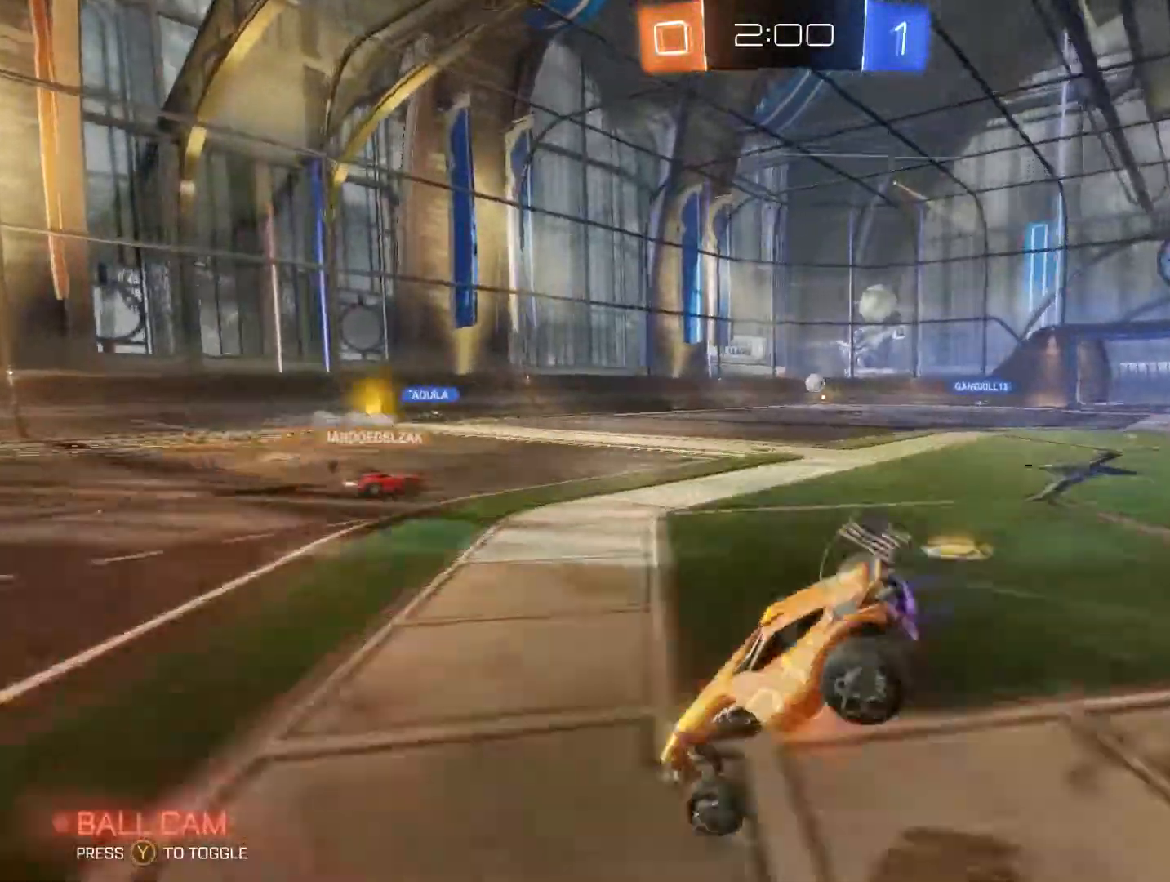
{"buttons": [], "left_stick": "up-left", "right_stick": "center", "events": [[67, "A", "up"], [367, "R2", "up"]]}
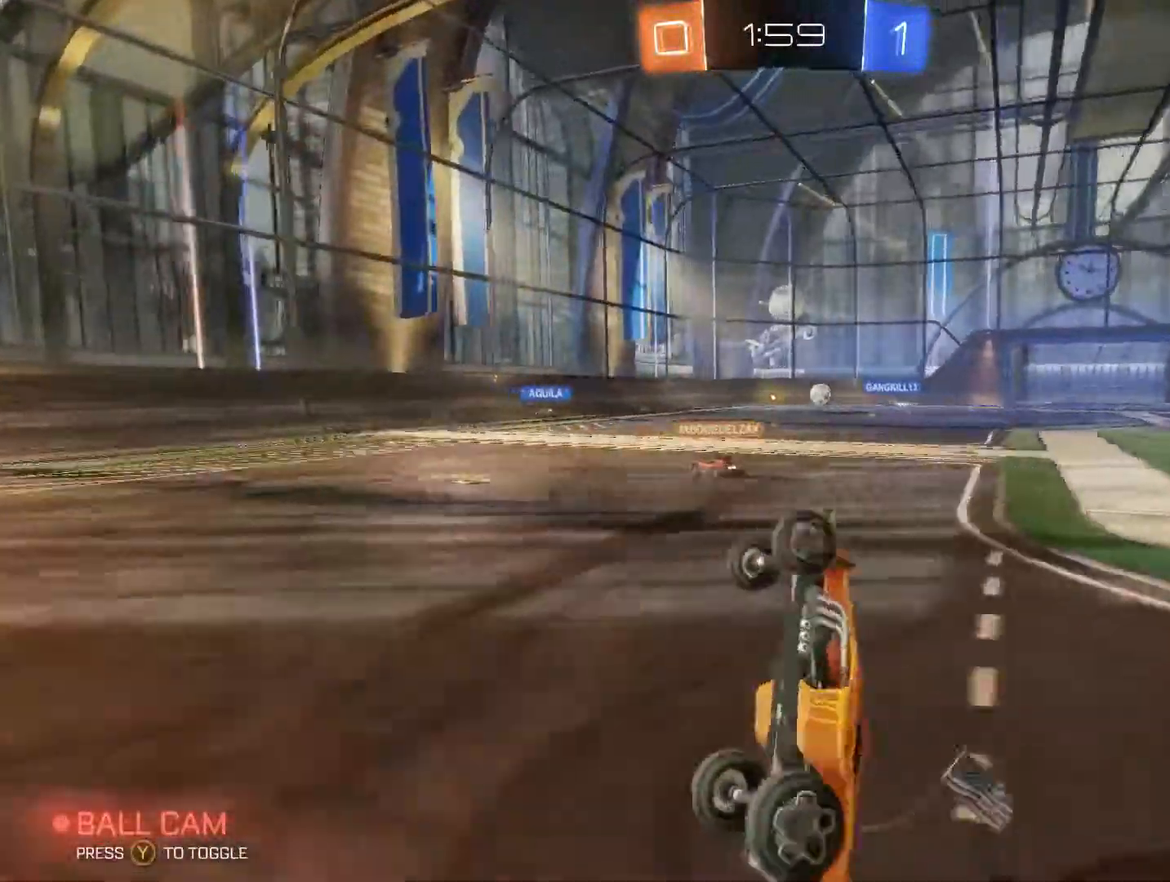
{"buttons": [], "left_stick": "right", "right_stick": "center", "events": [[67, "left_stick", "center"], [134, "R2", "down"], [367, "left_stick", "up-right"], [434, "R2", "up"], [467, "left_stick", "right"]]}
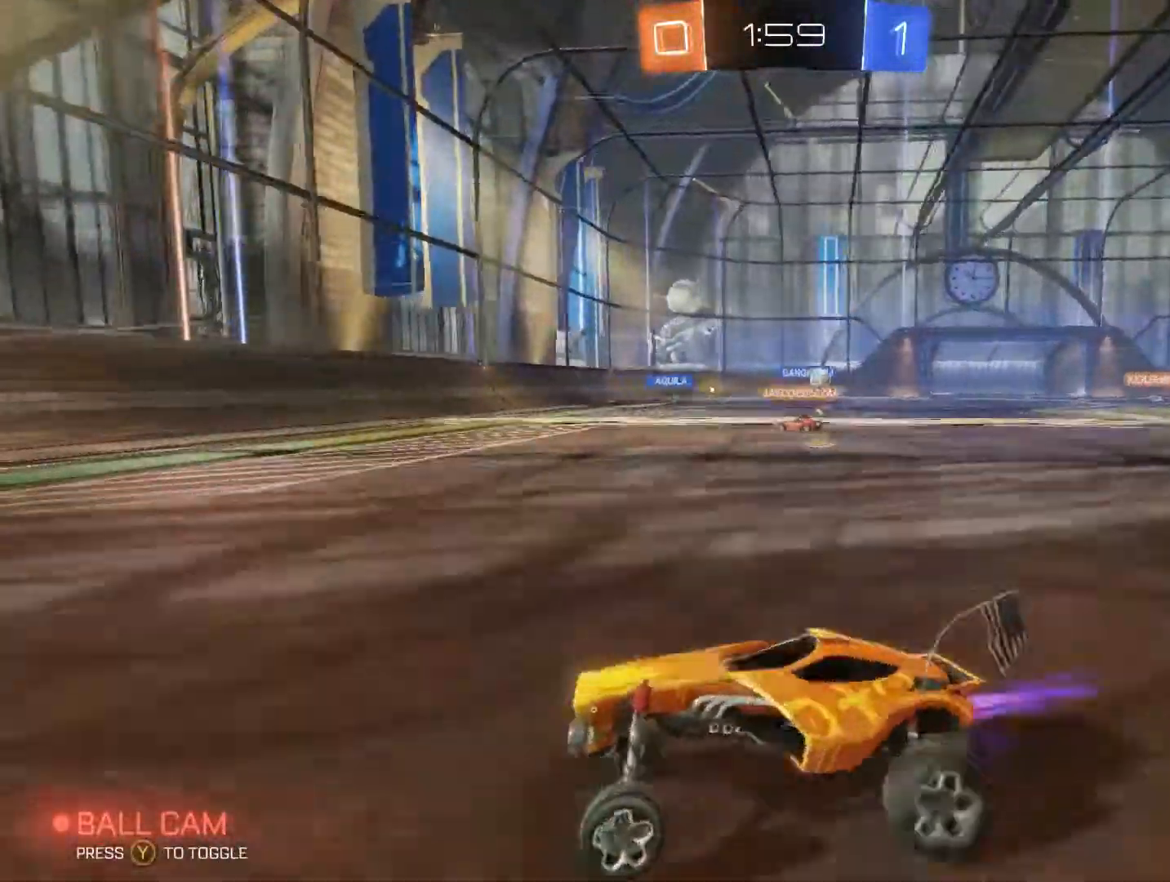
{"buttons": ["R2"], "left_stick": "right", "right_stick": "center", "events": [[34, "L2", "down"], [134, "L2", "up"], [234, "L1", "down"], [334, "L1", "up"], [400, "R2", "down"]]}